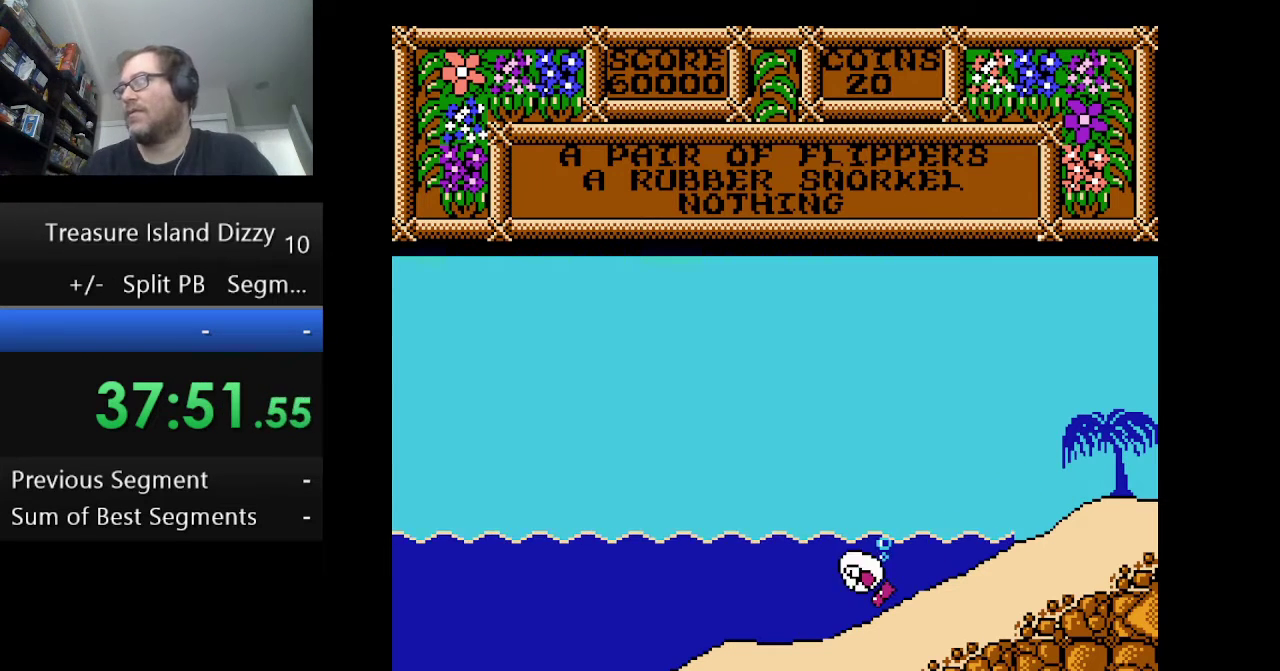
Gameplay with a controller (Nintendo layout); each line is a JSON object with the inputs held at the frame after it. "events" lists button and stick changes between this image and that frame as [ms after this image, input, new state], when the widget could be followed in between. Not read: L1 L3 R1 R3.
{"buttons": ["A", "DPAD_LEFT"], "events": [[417, "A", "down"]]}
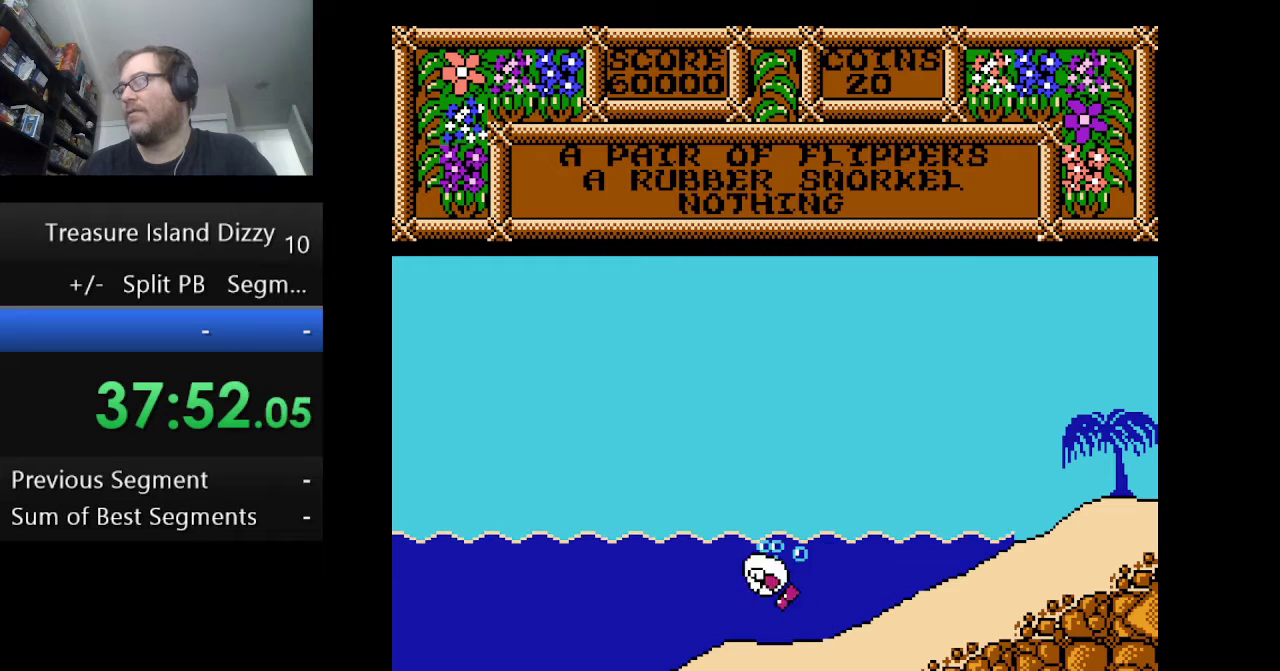
{"buttons": ["DPAD_LEFT"], "events": [[83, "A", "up"]]}
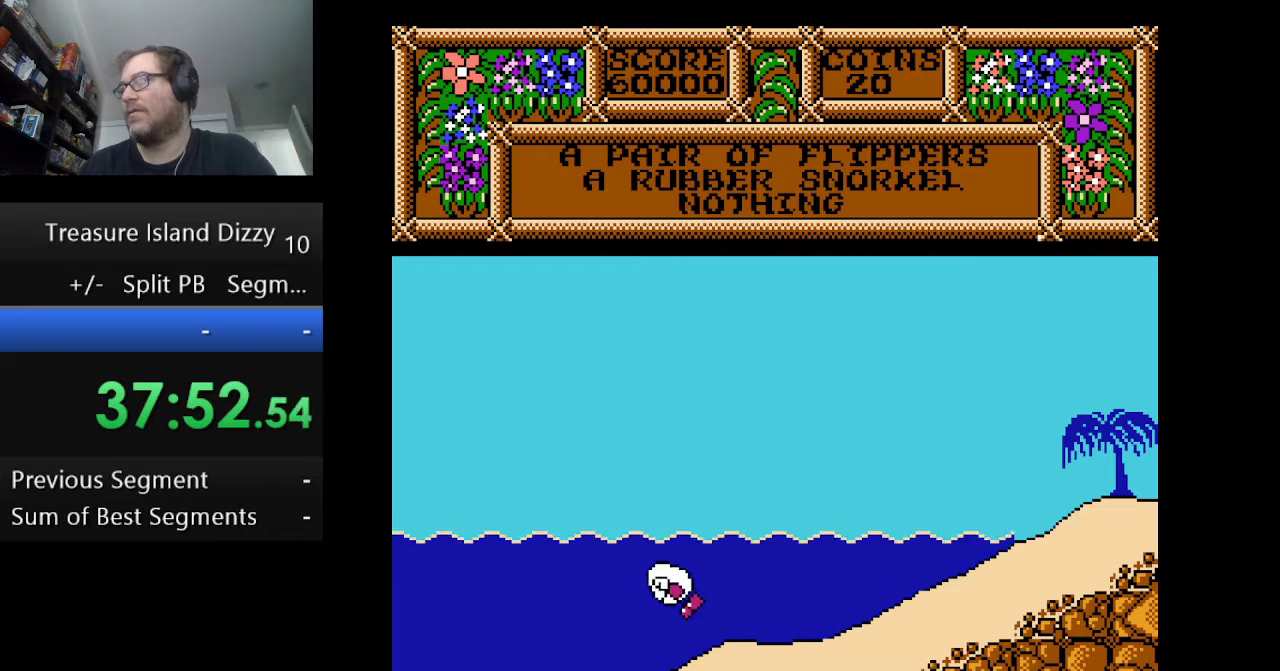
{"buttons": ["DPAD_LEFT"], "events": [[125, "A", "down"], [292, "A", "up"]]}
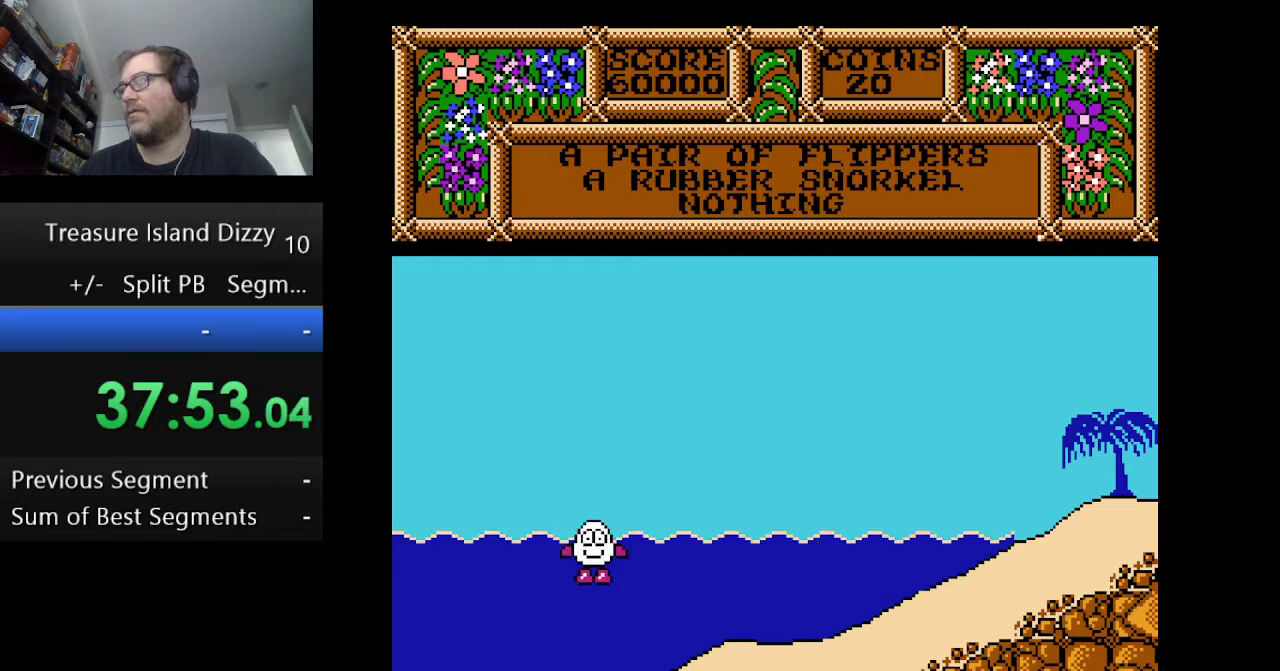
{"buttons": ["A", "DPAD_LEFT"], "events": [[459, "A", "down"]]}
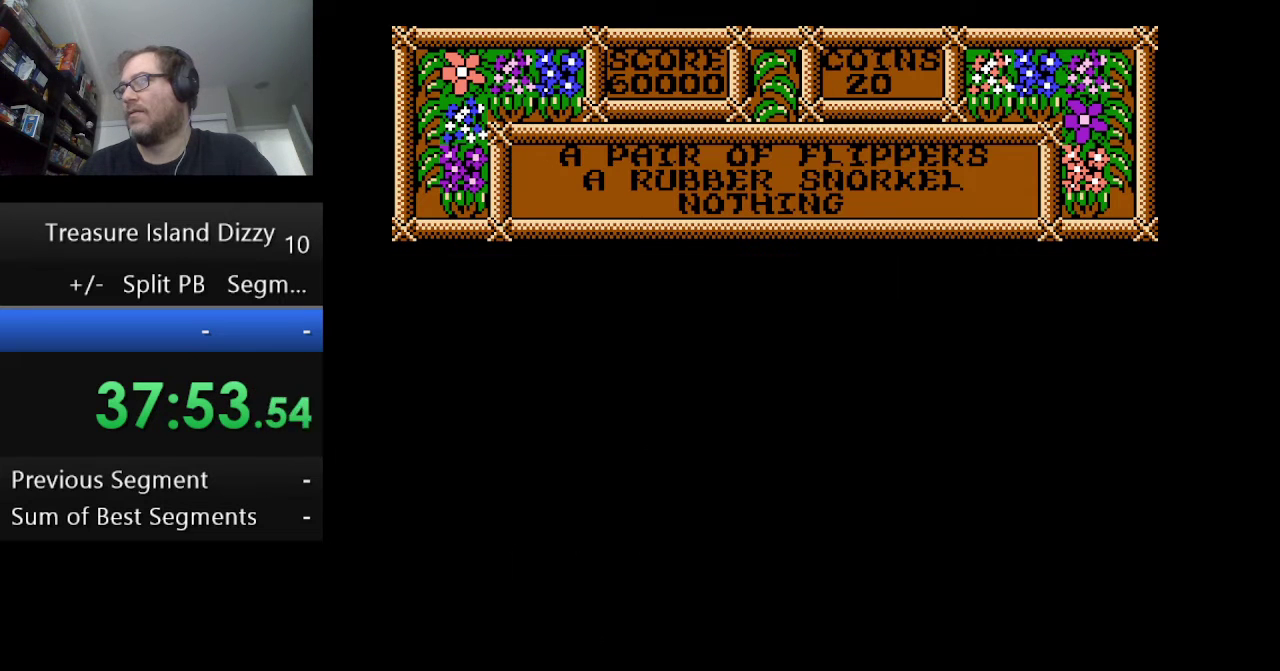
{"buttons": ["A", "DPAD_LEFT"], "events": [[125, "A", "up"], [376, "A", "down"]]}
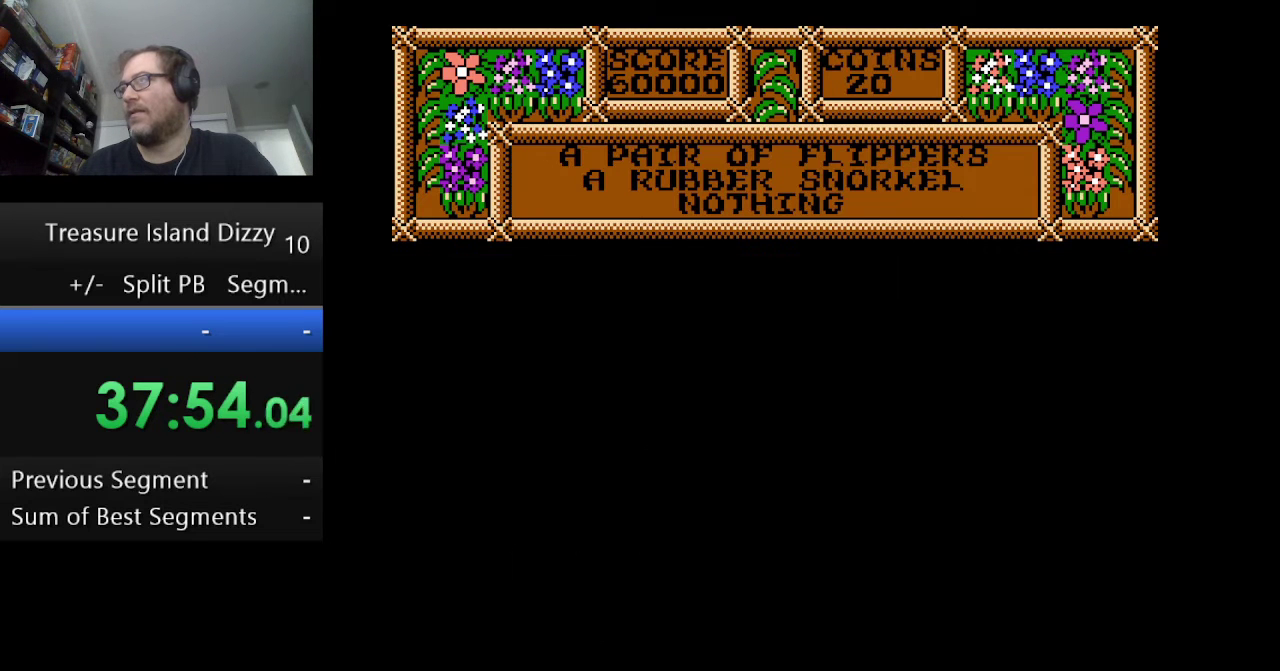
{"buttons": ["DPAD_LEFT"], "events": [[125, "A", "up"]]}
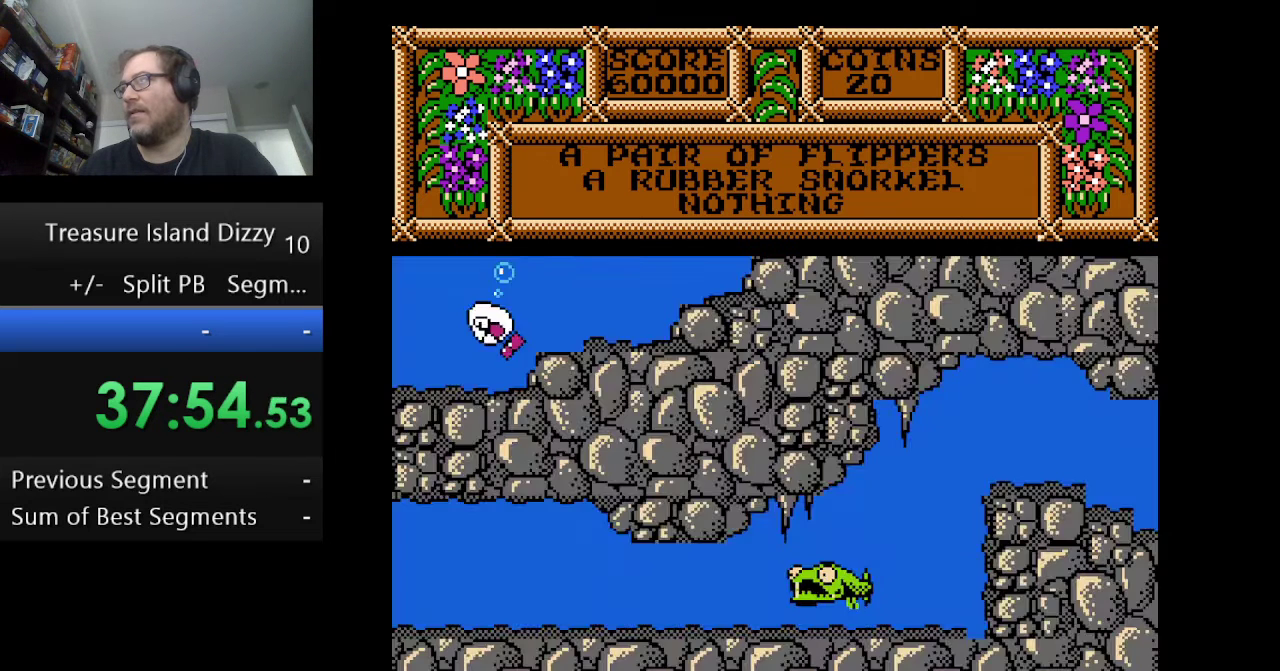
{"buttons": ["DPAD_LEFT"], "events": [[167, "A", "down"], [334, "A", "up"]]}
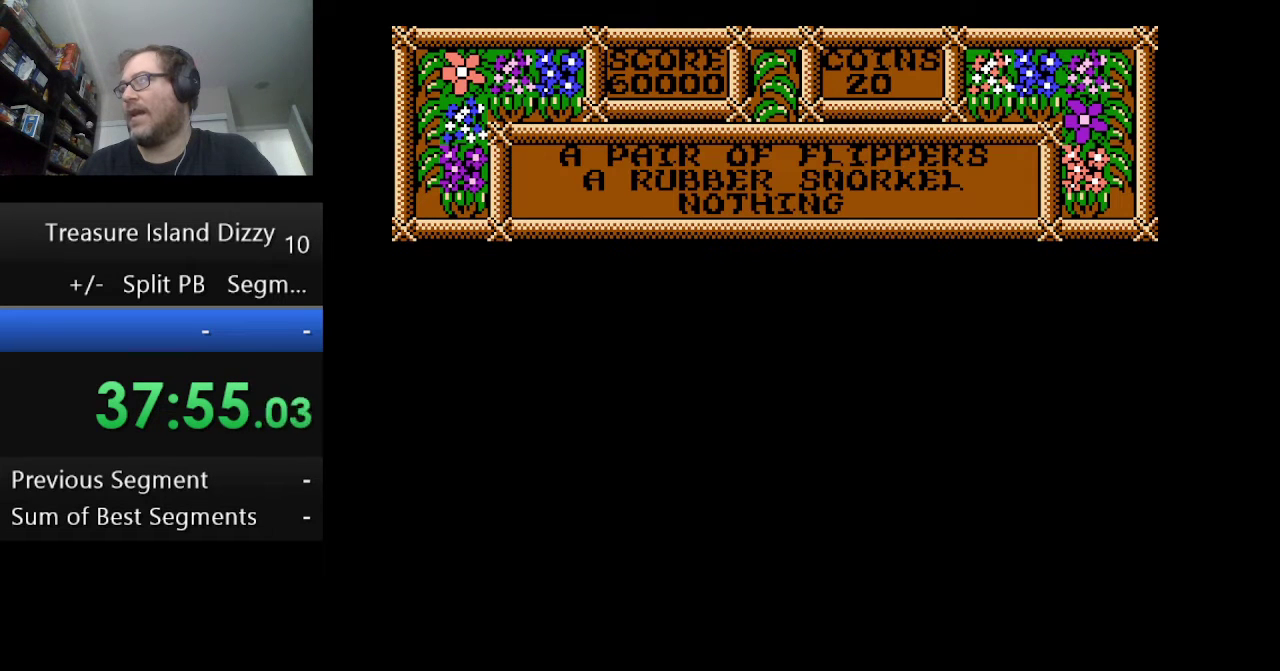
{"buttons": [], "events": [[125, "DPAD_LEFT", "up"]]}
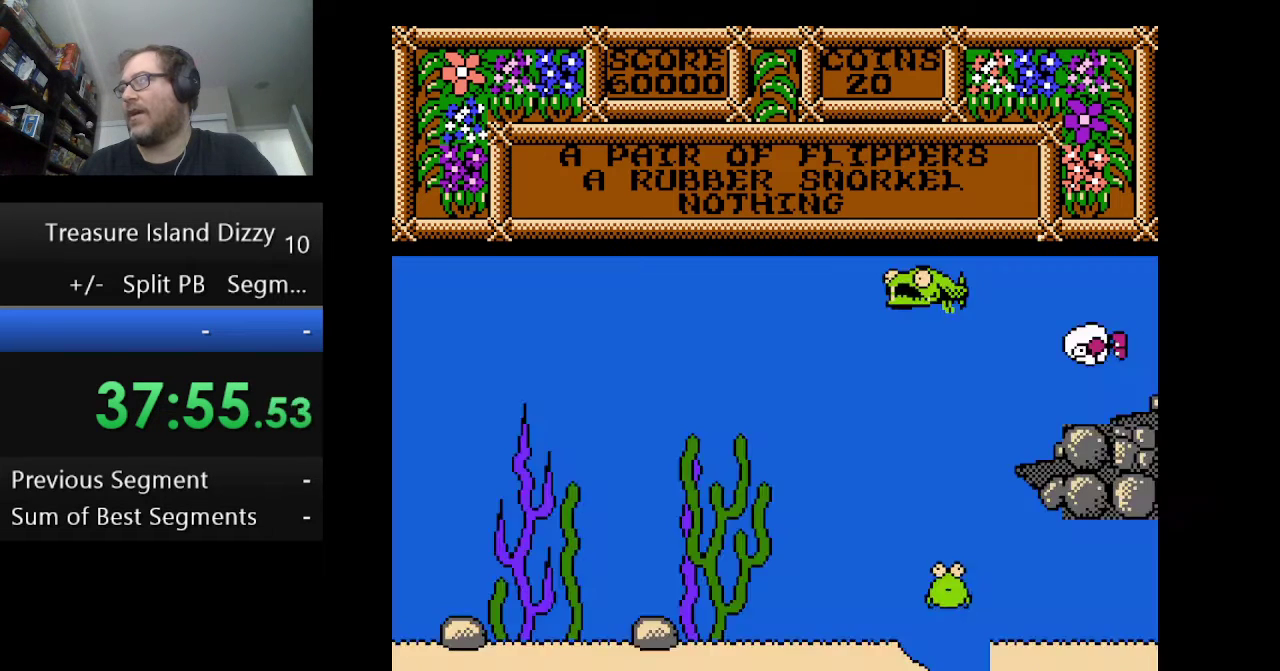
{"buttons": [], "events": [[209, "DPAD_LEFT", "down"], [459, "DPAD_LEFT", "up"]]}
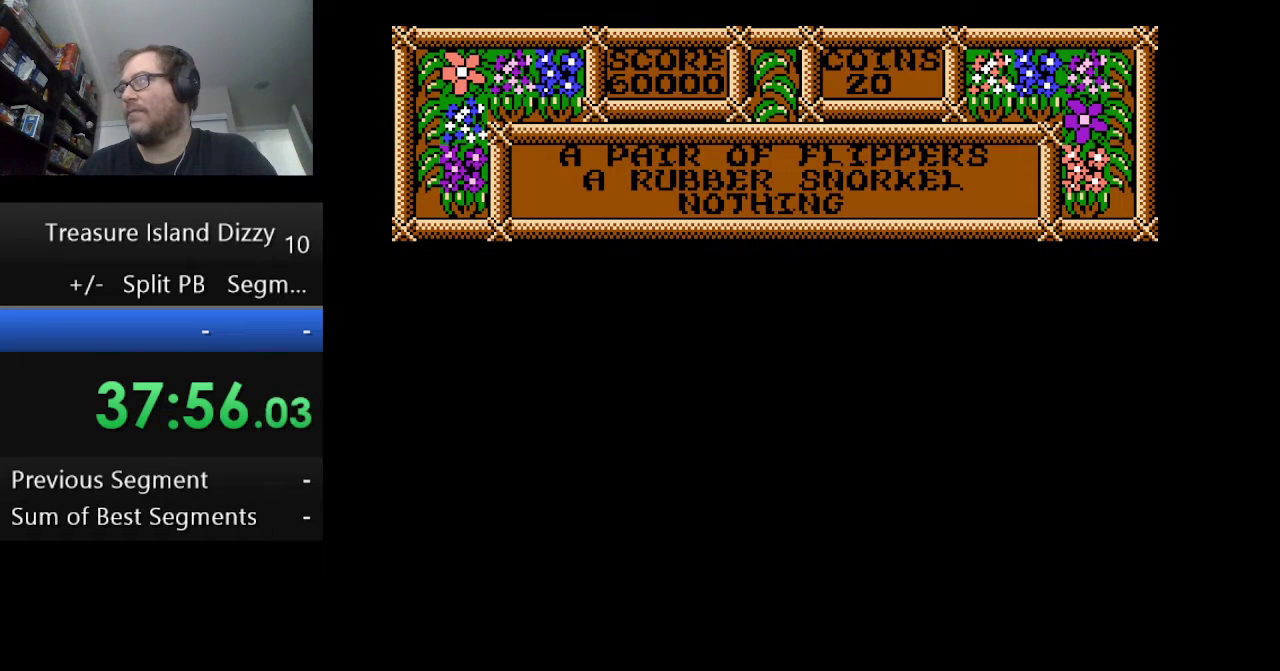
{"buttons": ["DPAD_RIGHT"], "events": [[167, "DPAD_RIGHT", "down"], [417, "A", "down"], [500, "A", "up"]]}
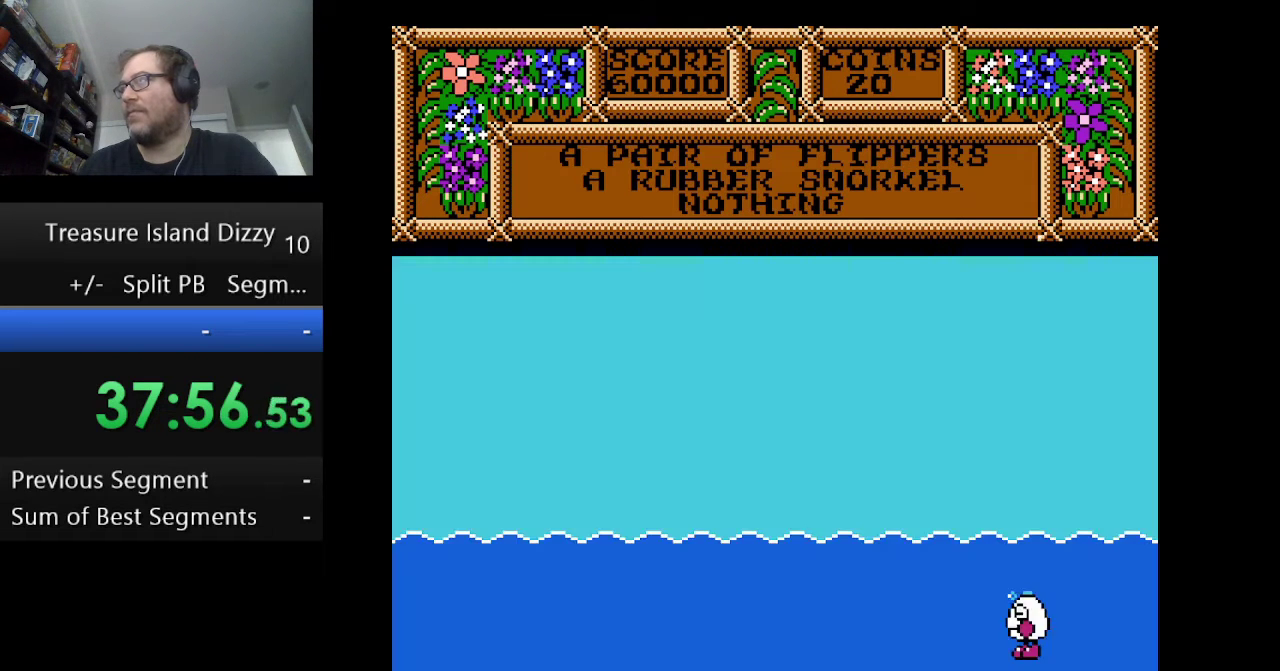
{"buttons": [], "events": [[125, "A", "down"], [251, "A", "up"], [459, "DPAD_RIGHT", "up"]]}
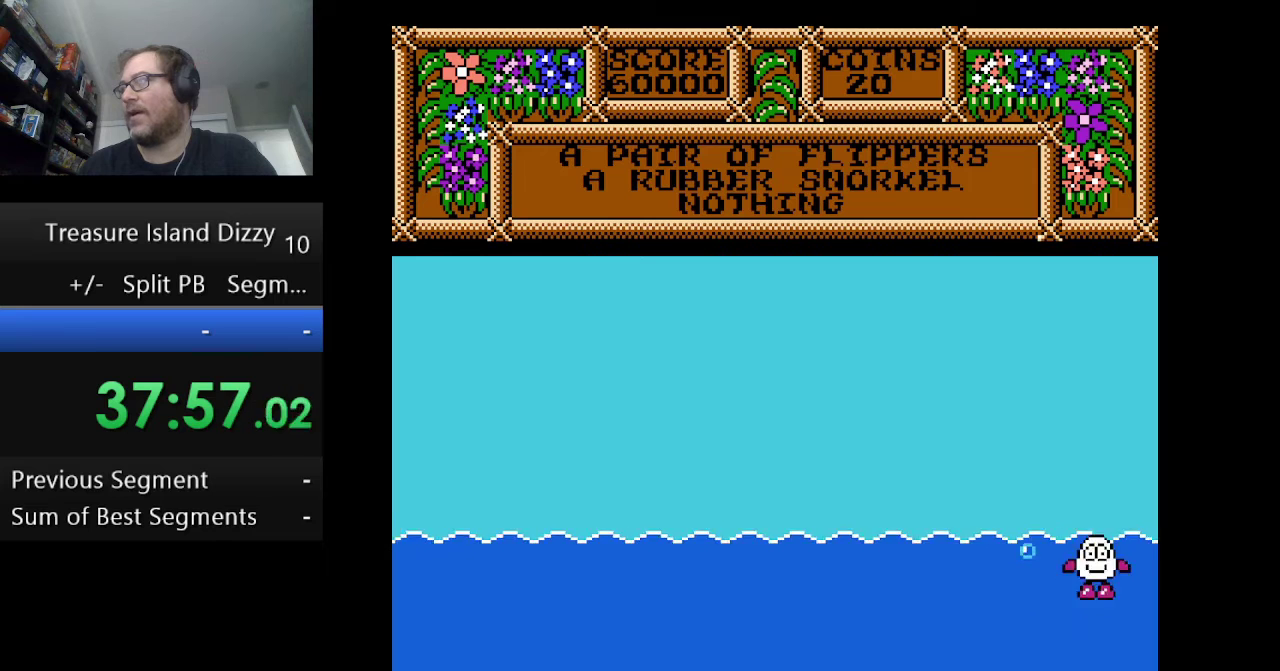
{"buttons": ["DPAD_LEFT"], "events": [[41, "A", "down"], [41, "DPAD_LEFT", "down"], [167, "A", "up"], [333, "A", "down"], [459, "A", "up"]]}
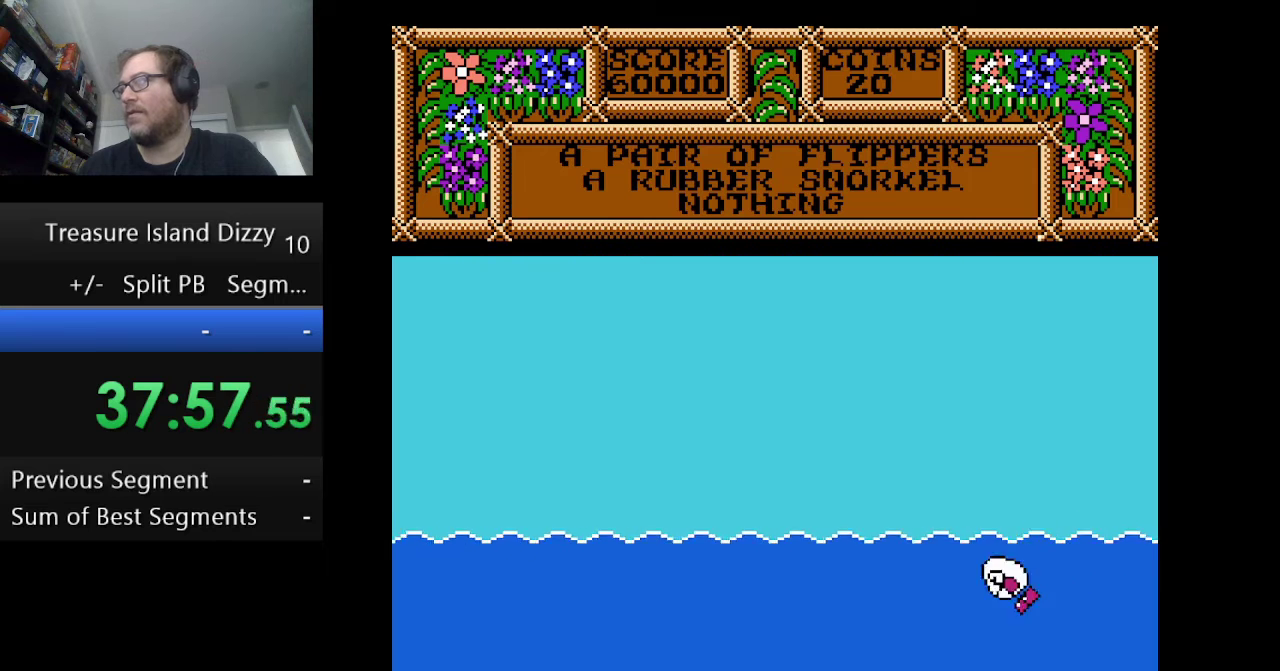
{"buttons": ["A", "DPAD_LEFT"], "events": [[167, "A", "down"], [334, "A", "up"], [417, "A", "down"]]}
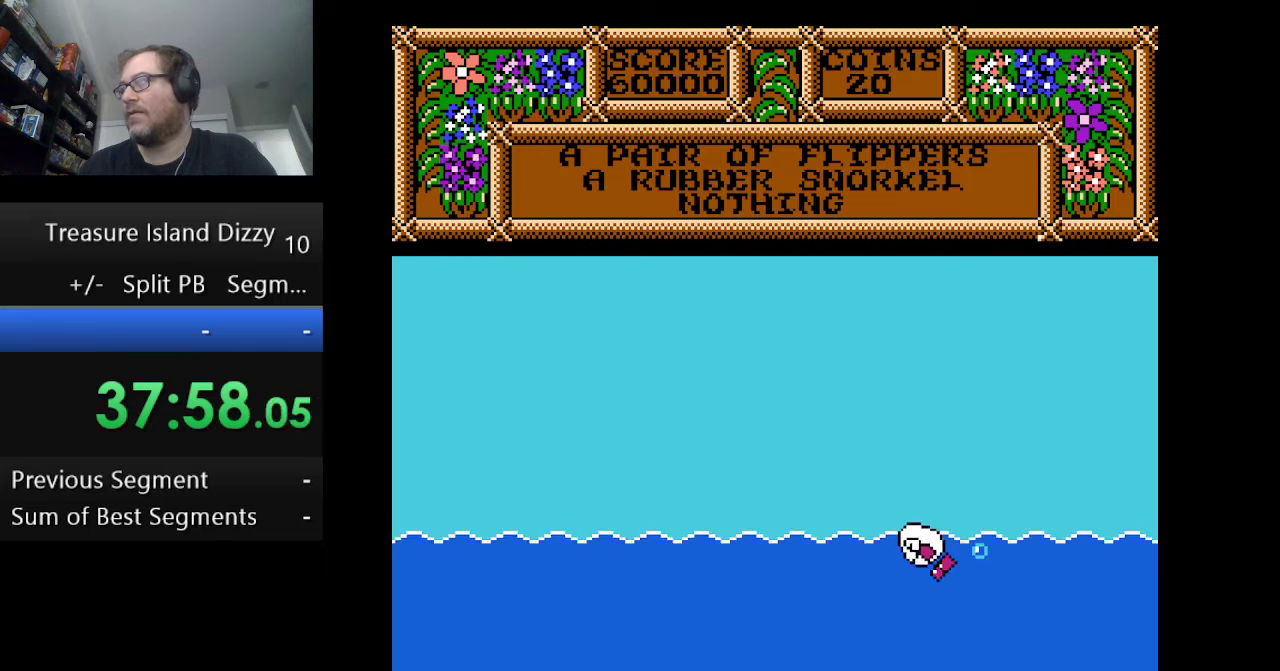
{"buttons": ["A", "DPAD_LEFT"], "events": [[42, "A", "up"], [333, "A", "down"]]}
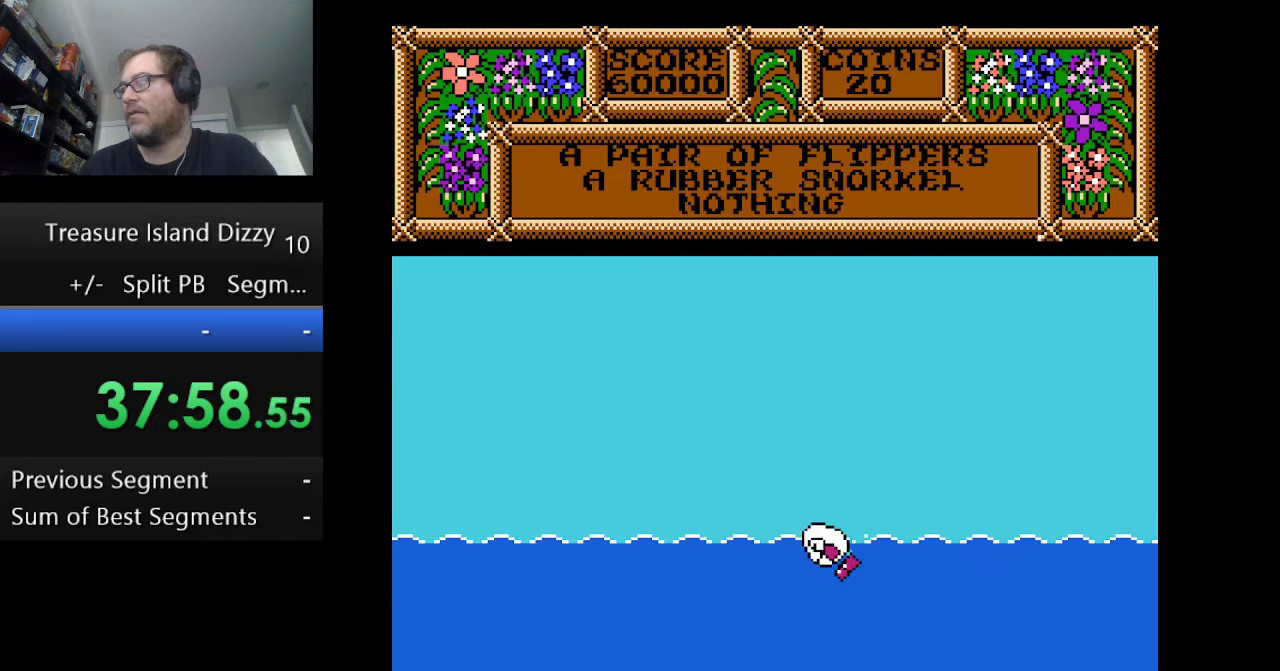
{"buttons": ["A", "DPAD_LEFT"], "events": [[84, "A", "up"], [459, "A", "down"]]}
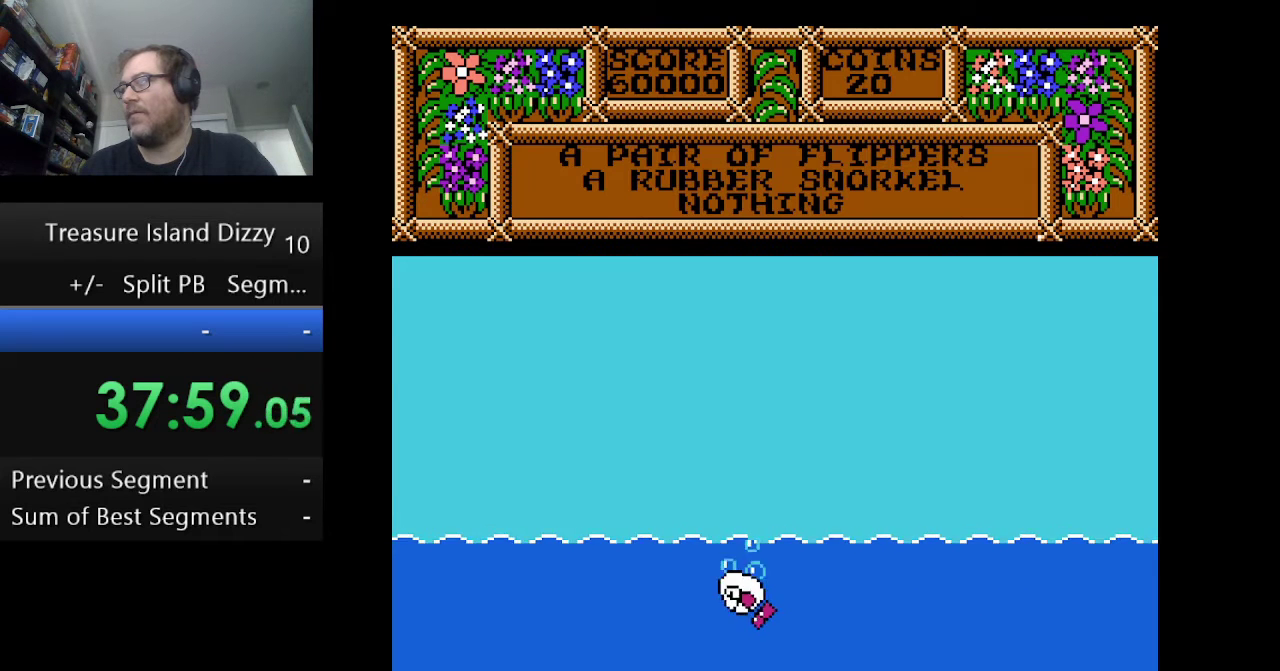
{"buttons": ["DPAD_LEFT"], "events": [[125, "A", "up"]]}
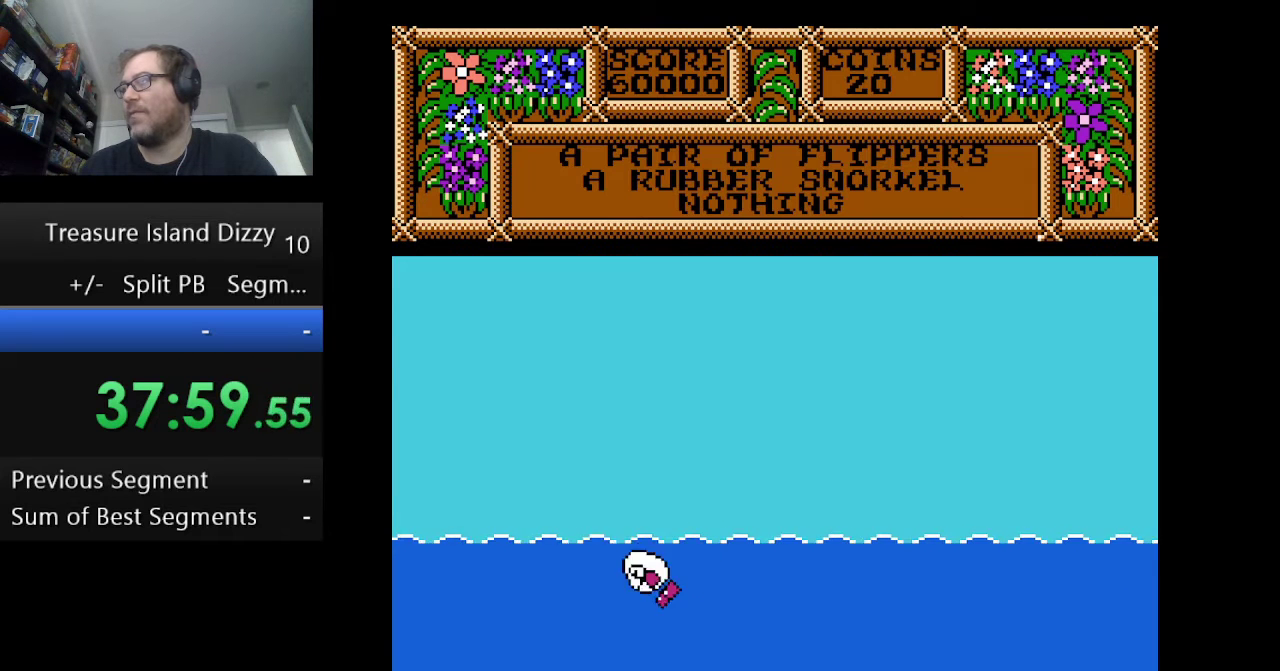
{"buttons": ["DPAD_LEFT"], "events": [[84, "A", "down"], [292, "A", "up"]]}
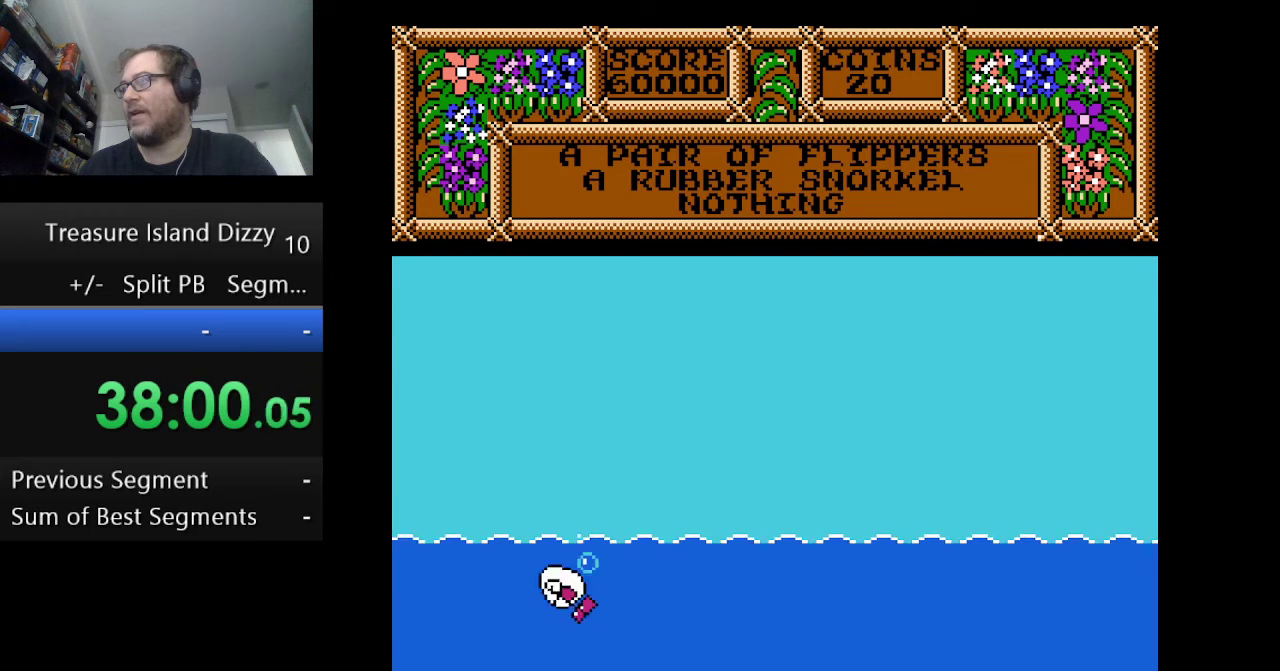
{"buttons": ["DPAD_LEFT"], "events": [[125, "A", "down"], [292, "A", "up"]]}
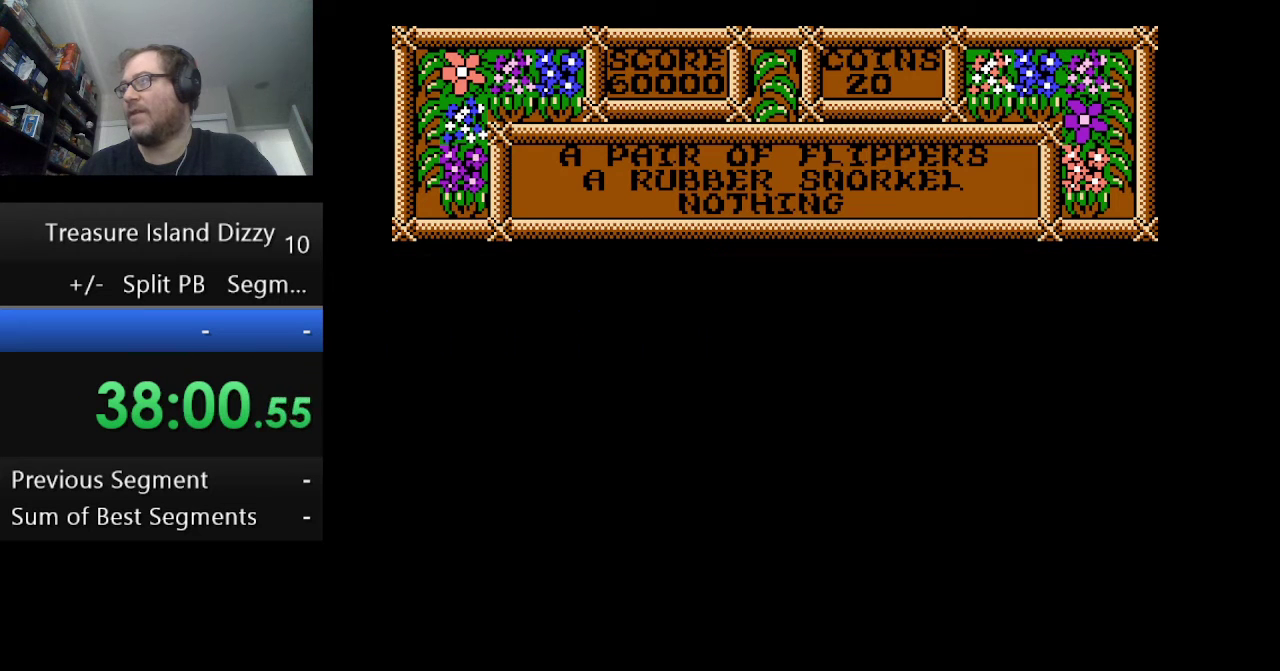
{"buttons": ["A", "DPAD_LEFT"], "events": [[84, "A", "down"]]}
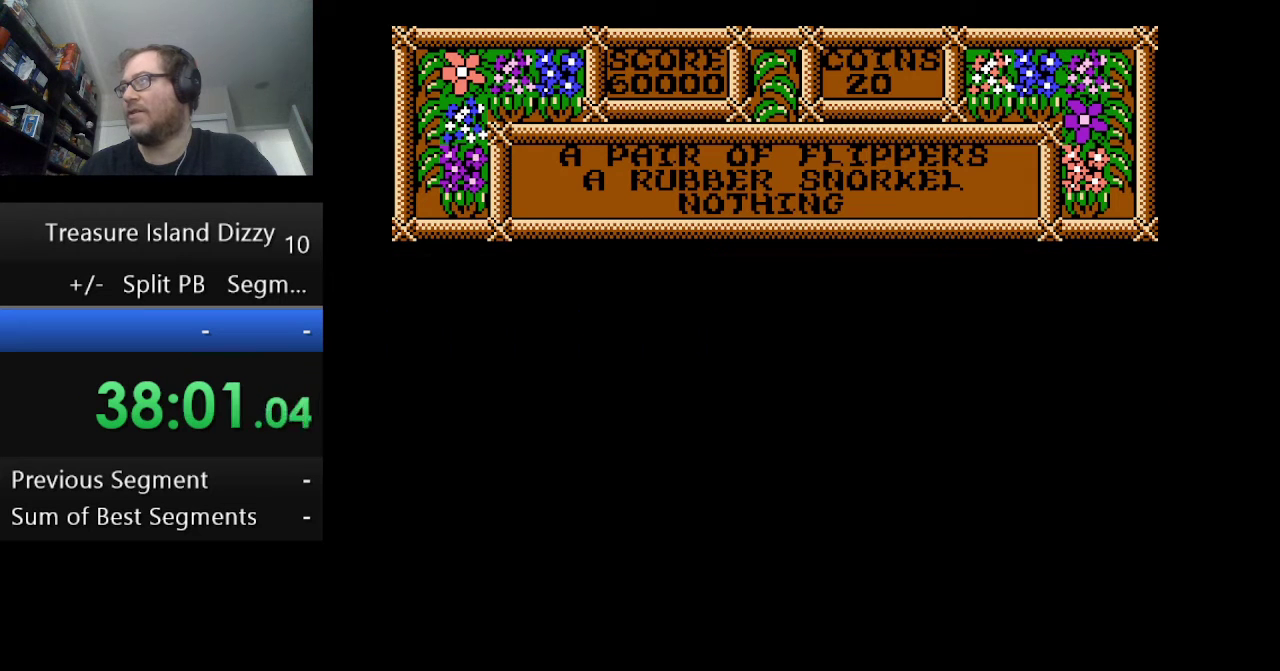
{"buttons": ["A", "DPAD_LEFT"], "events": [[125, "A", "up"], [250, "A", "down"]]}
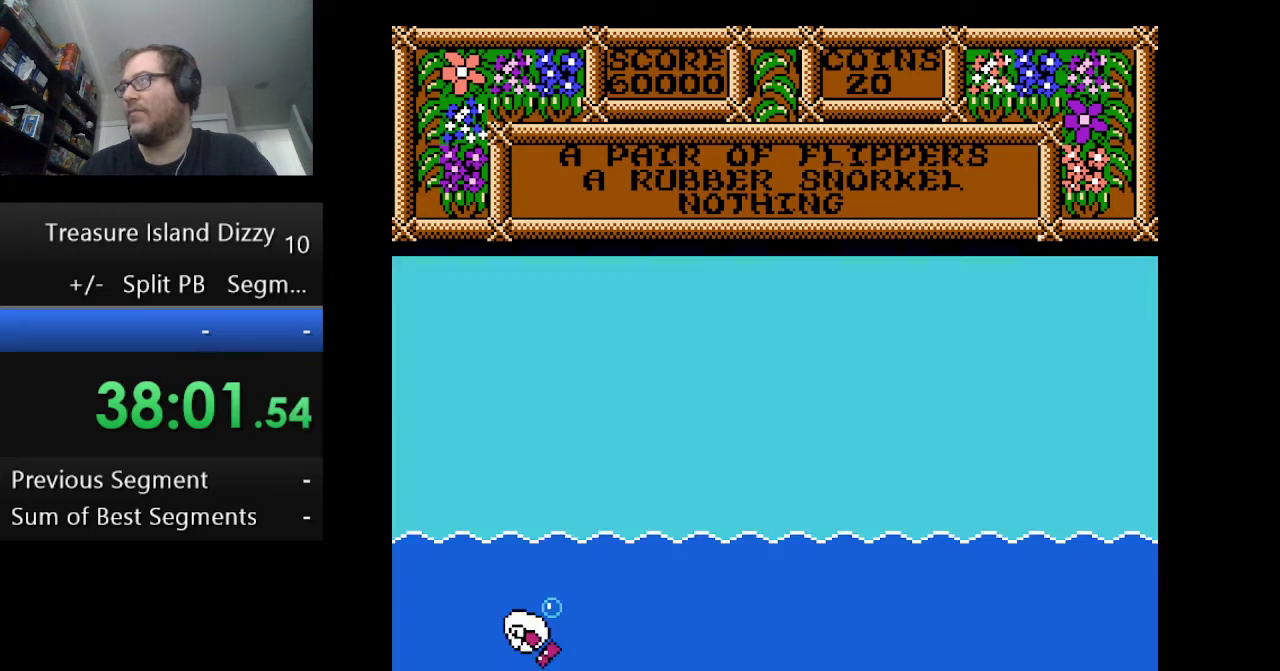
{"buttons": ["DPAD_LEFT"], "events": [[84, "A", "up"], [209, "A", "down"], [292, "A", "up"], [417, "A", "down"], [501, "A", "up"]]}
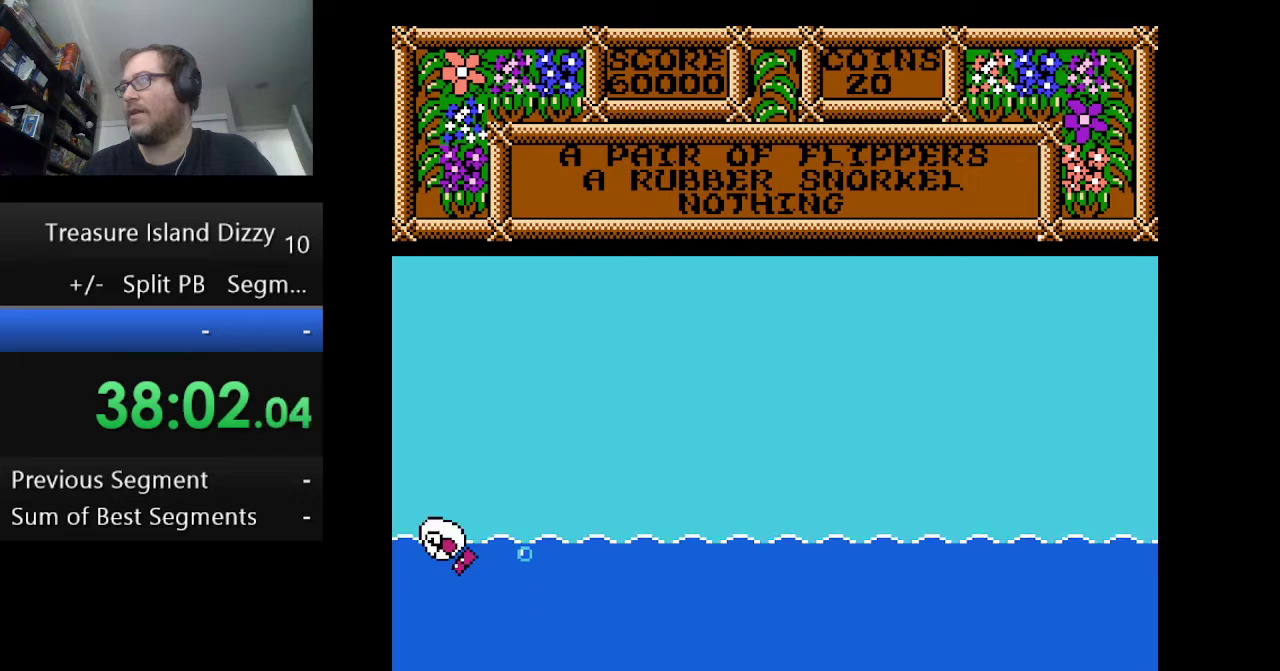
{"buttons": ["A", "DPAD_LEFT"], "events": [[125, "A", "down"], [208, "A", "up"], [292, "A", "down"], [375, "A", "up"], [459, "A", "down"]]}
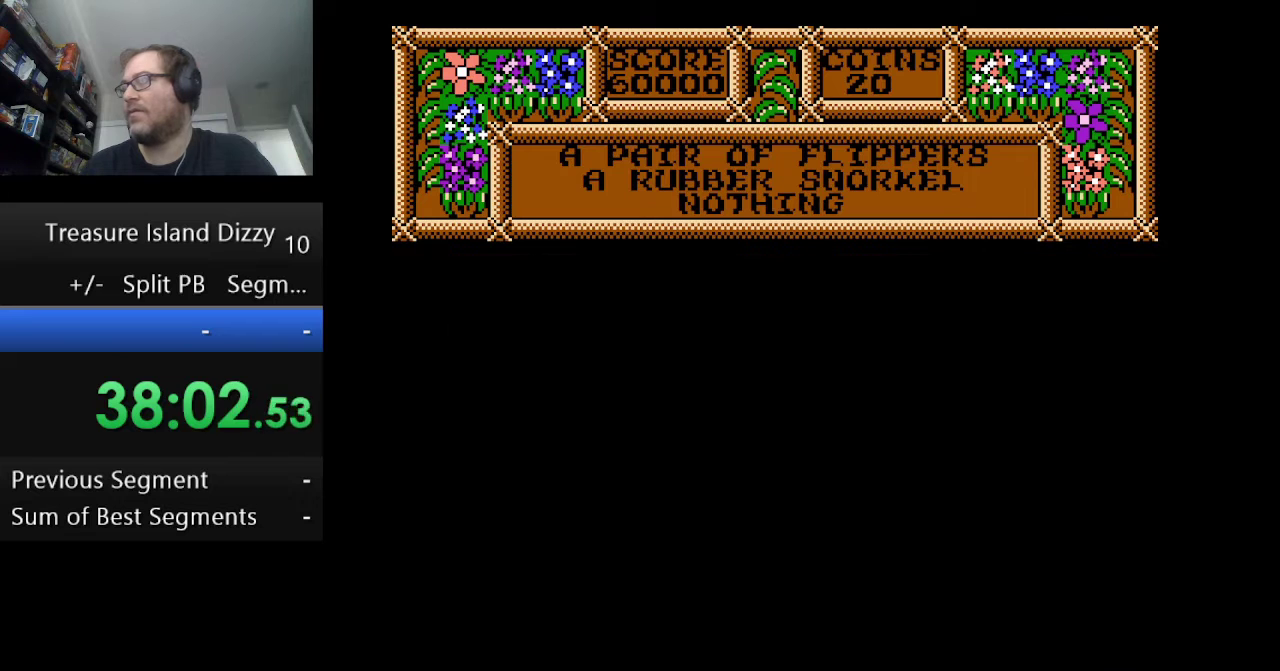
{"buttons": ["DPAD_LEFT"], "events": [[459, "A", "up"]]}
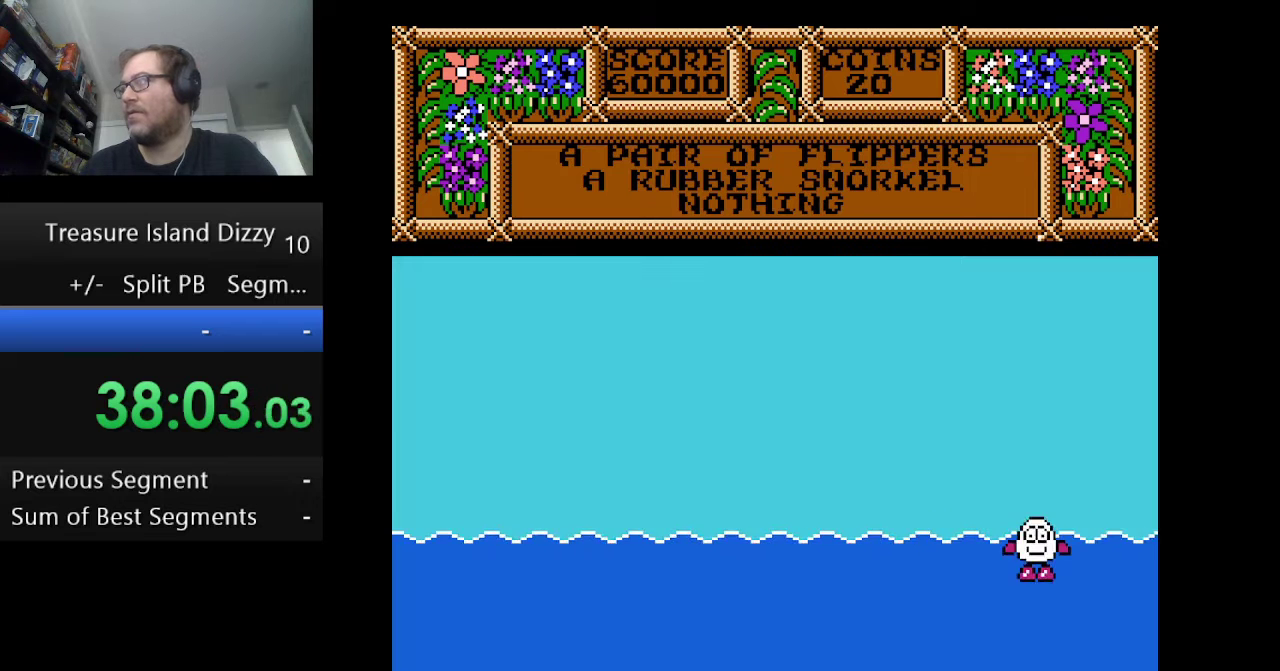
{"buttons": ["A", "DPAD_LEFT"], "events": [[41, "A", "down"], [125, "A", "up"], [250, "A", "down"], [333, "A", "up"], [459, "A", "down"]]}
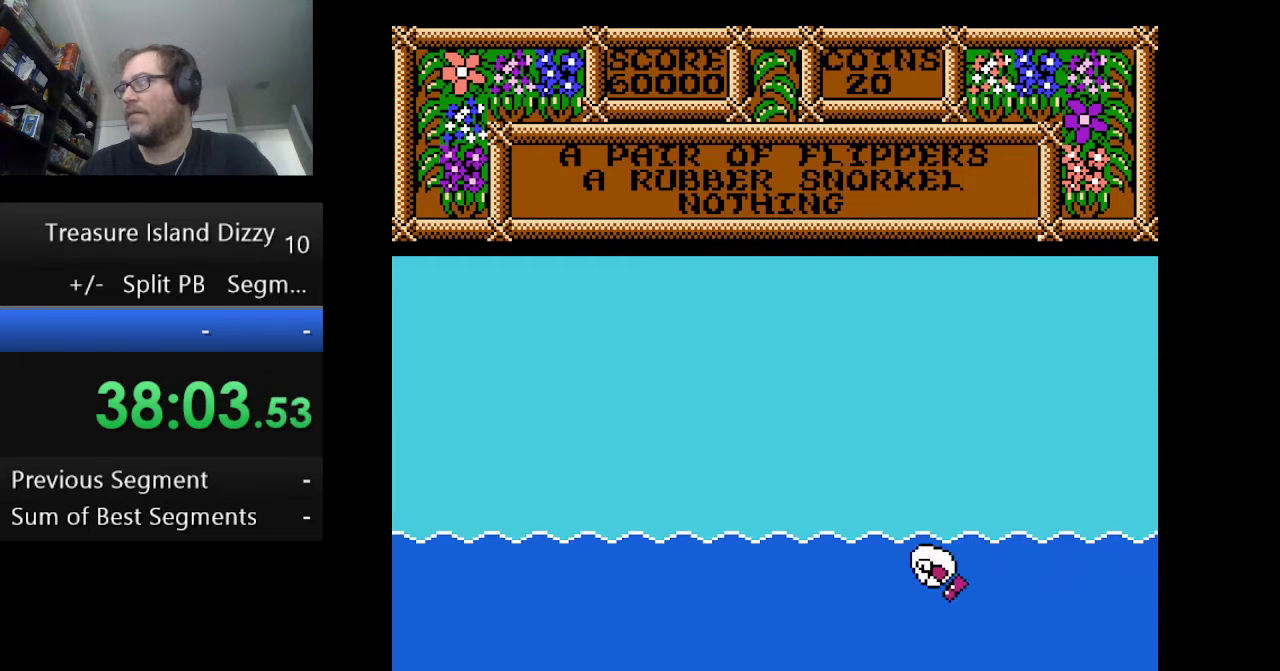
{"buttons": ["A", "DPAD_LEFT"], "events": [[42, "A", "up"], [125, "A", "down"]]}
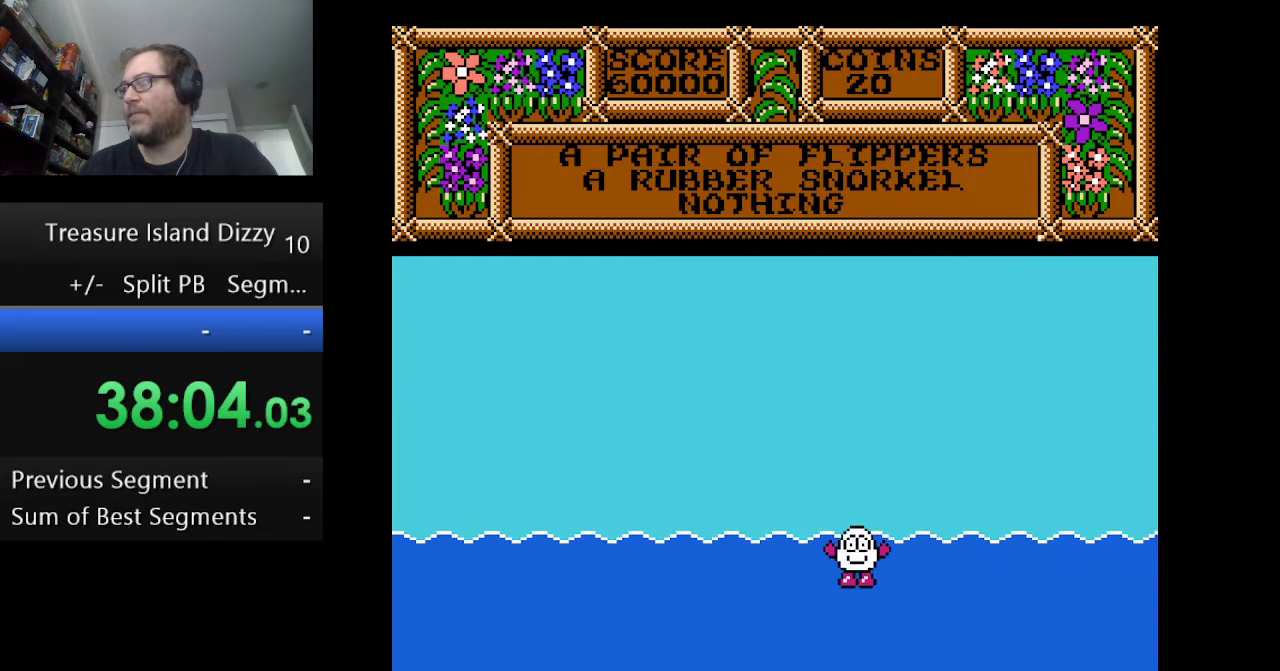
{"buttons": ["A", "DPAD_LEFT"], "events": []}
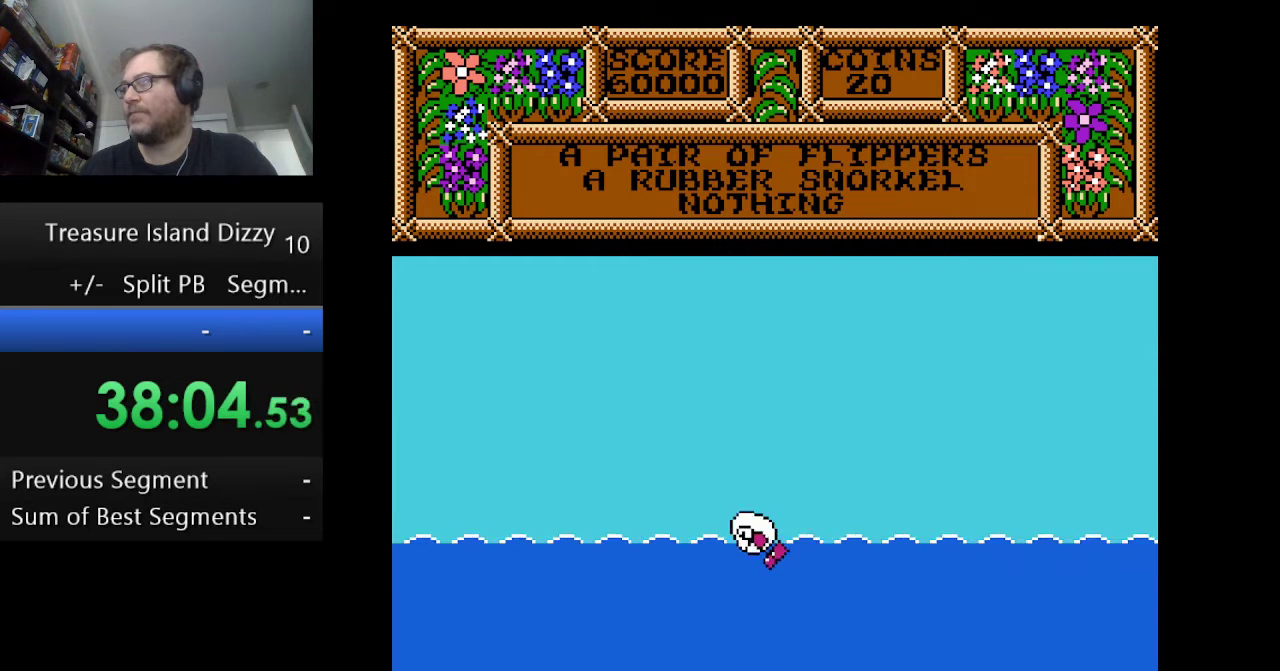
{"buttons": ["A", "DPAD_LEFT"], "events": [[42, "A", "up"], [125, "A", "down"], [251, "A", "up"], [334, "A", "down"], [417, "A", "up"], [501, "A", "down"]]}
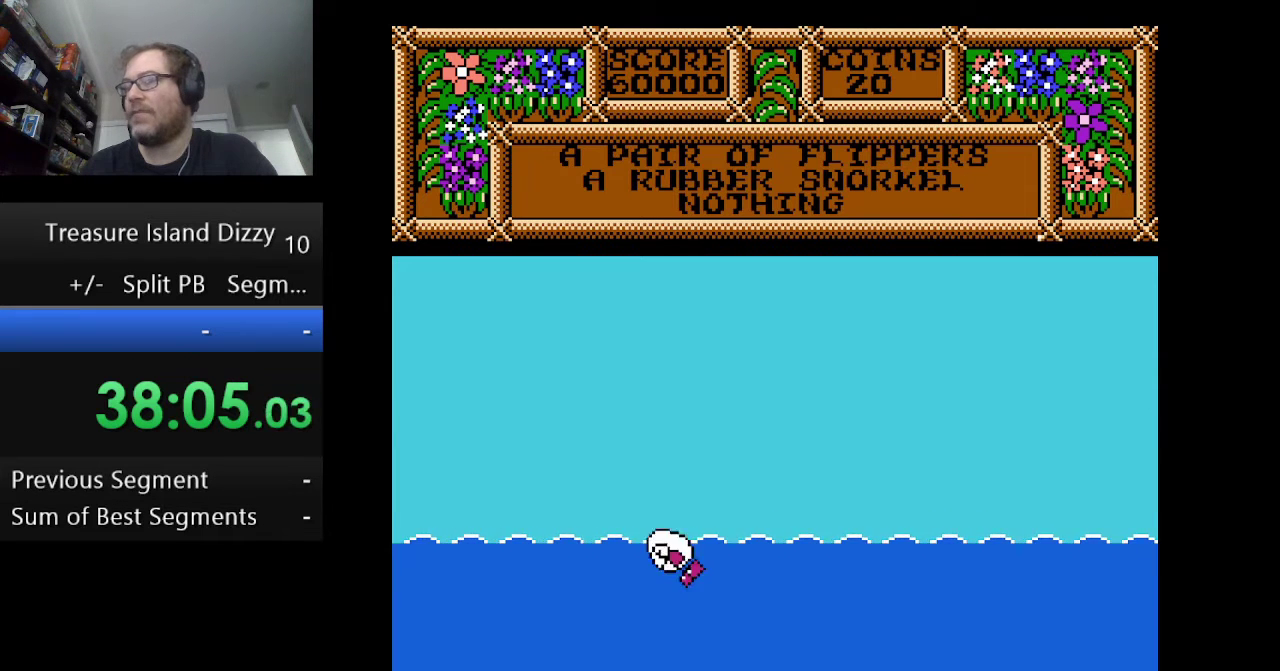
{"buttons": ["A", "DPAD_LEFT"], "events": [[125, "A", "up"], [208, "A", "down"], [333, "A", "up"], [417, "A", "down"]]}
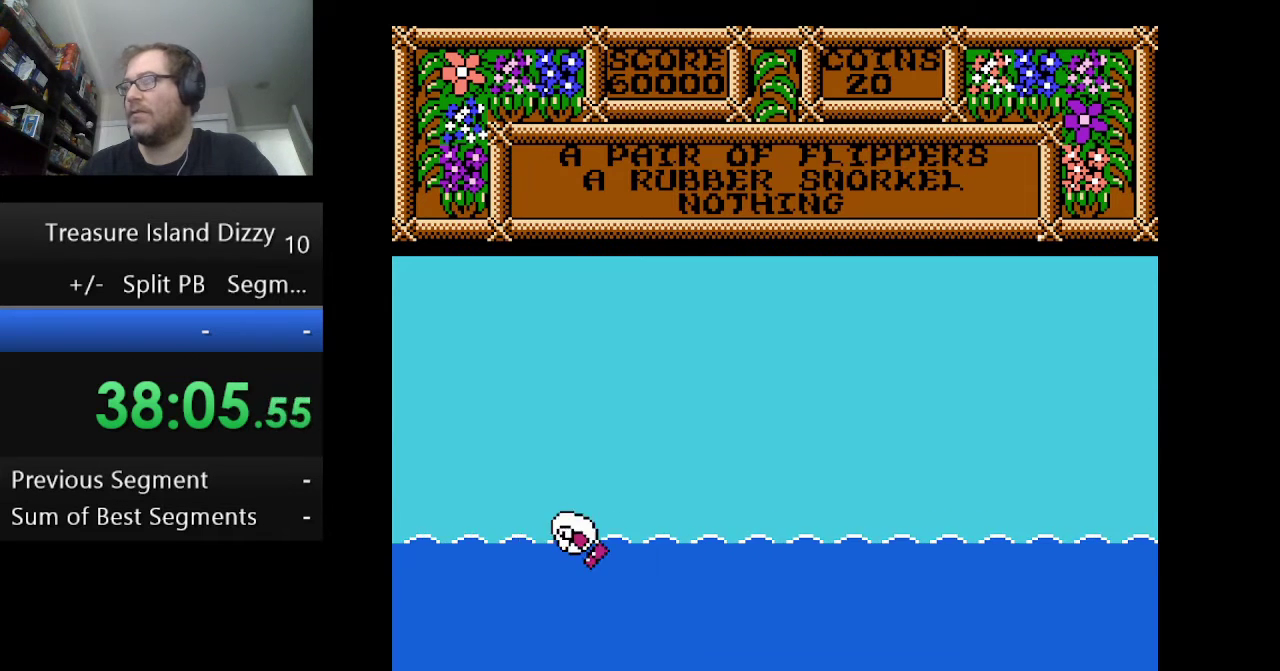
{"buttons": ["DPAD_LEFT"], "events": [[42, "A", "up"], [125, "A", "down"], [251, "A", "up"], [376, "A", "down"], [459, "A", "up"]]}
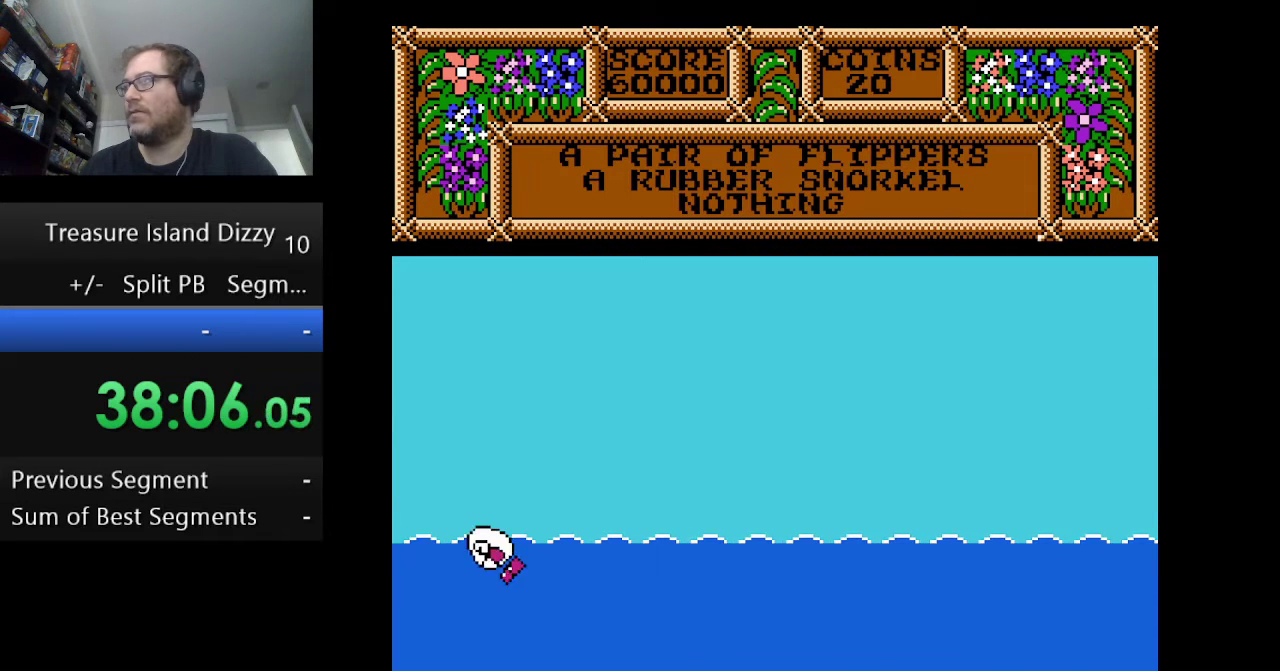
{"buttons": ["A", "DPAD_LEFT"], "events": [[42, "A", "down"], [167, "A", "up"], [292, "A", "down"]]}